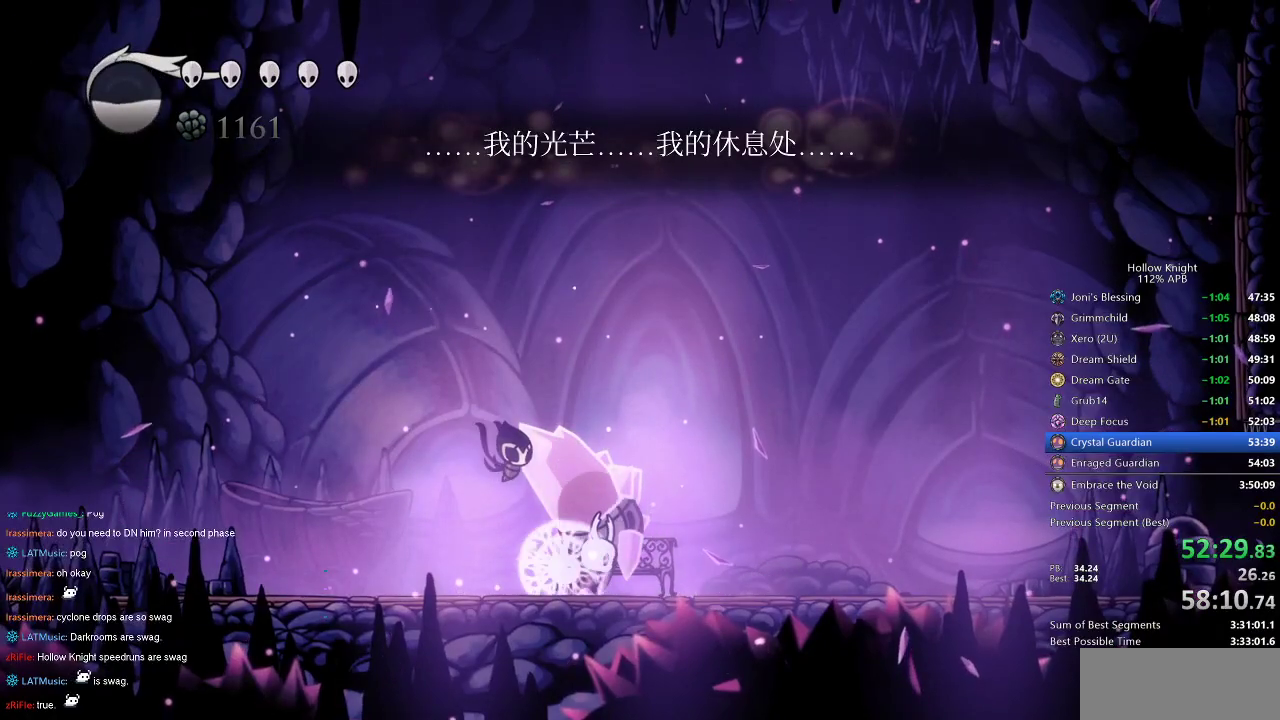
Gameplay with keyboard; each line is a JSON object with the keys held at the frame after it. "events" lists presses ("down") and releases ("up") of "cdash", "dash", "dnail", "down", "heal", "inv", "jump", "left", "nail", "right", "spell" and "up" between this image and that frame as [ms after this image, input, new state], when the widget could be followed in between. No other keys are recorded. Mouse input is not recorded. Key names are as the overlay labels them; some are game actions (e.g. jump) rather than physical keys.
{"keys": ["dnail"], "events": []}
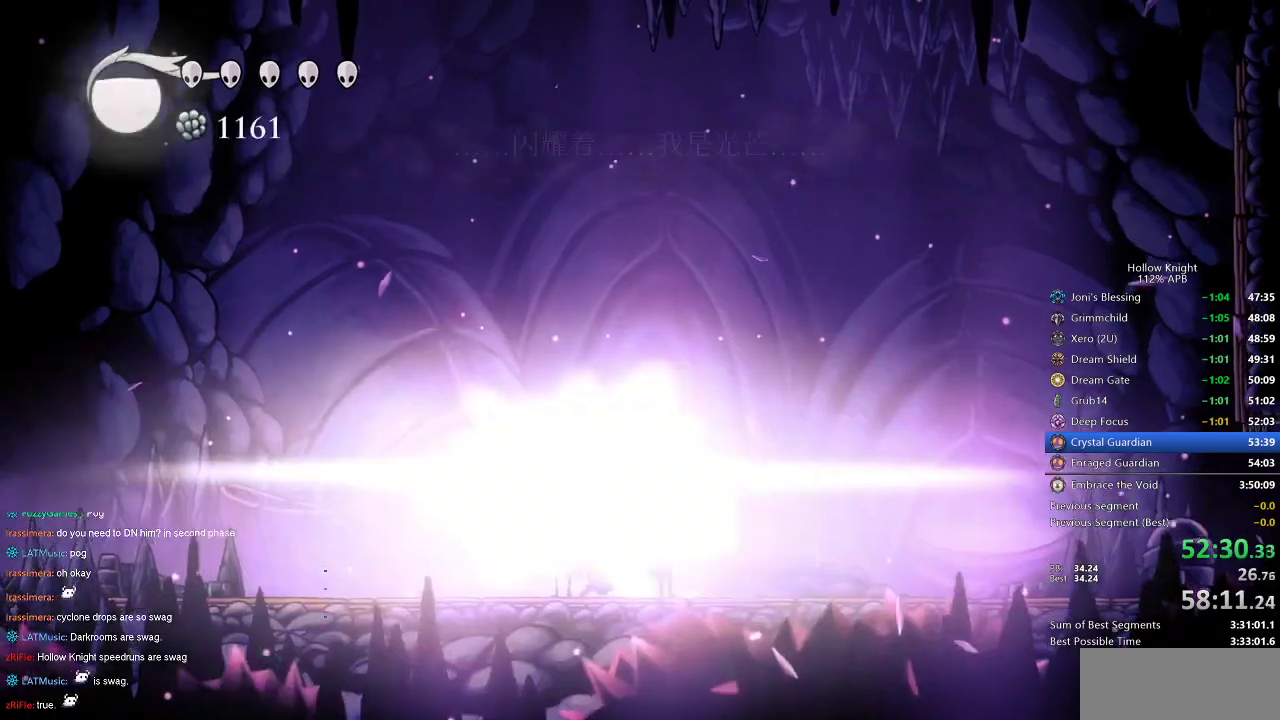
{"keys": ["down", "spell"], "events": [[184, "dnail", "up"], [184, "down", "down"], [317, "spell", "down"], [417, "spell", "up"], [500, "spell", "down"]]}
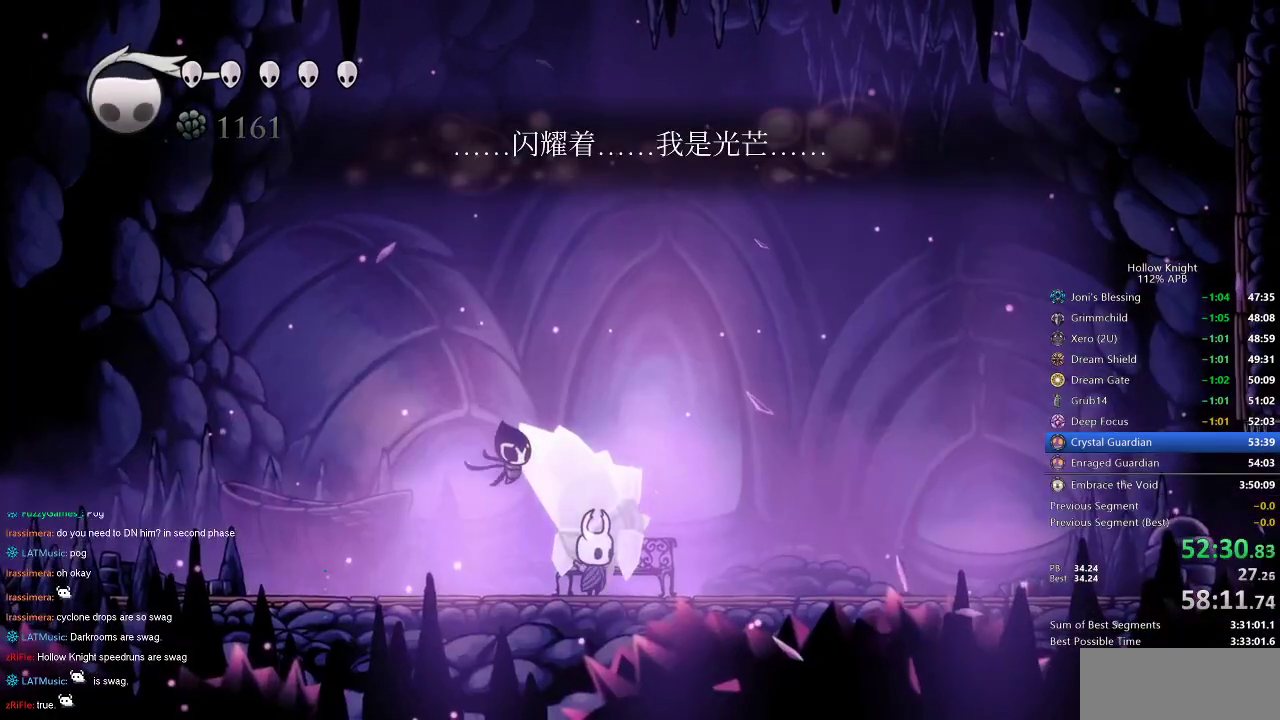
{"keys": ["down"], "events": [[50, "spell", "up"], [150, "spell", "down"], [184, "spell", "up"], [234, "spell", "down"], [334, "spell", "up"], [384, "spell", "down"], [434, "spell", "up"]]}
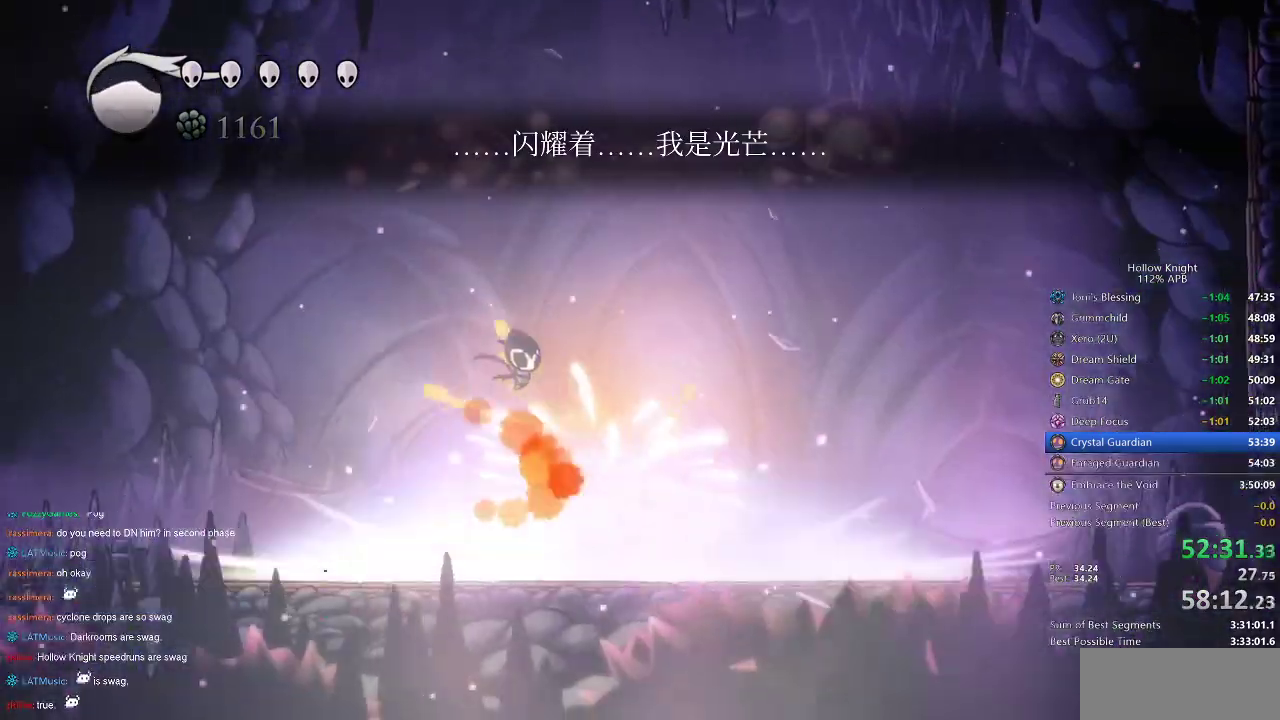
{"keys": ["down", "spell"], "events": [[17, "spell", "down"], [67, "spell", "up"], [167, "spell", "down"], [217, "spell", "up"], [300, "spell", "down"], [334, "spell", "up"], [384, "spell", "down"]]}
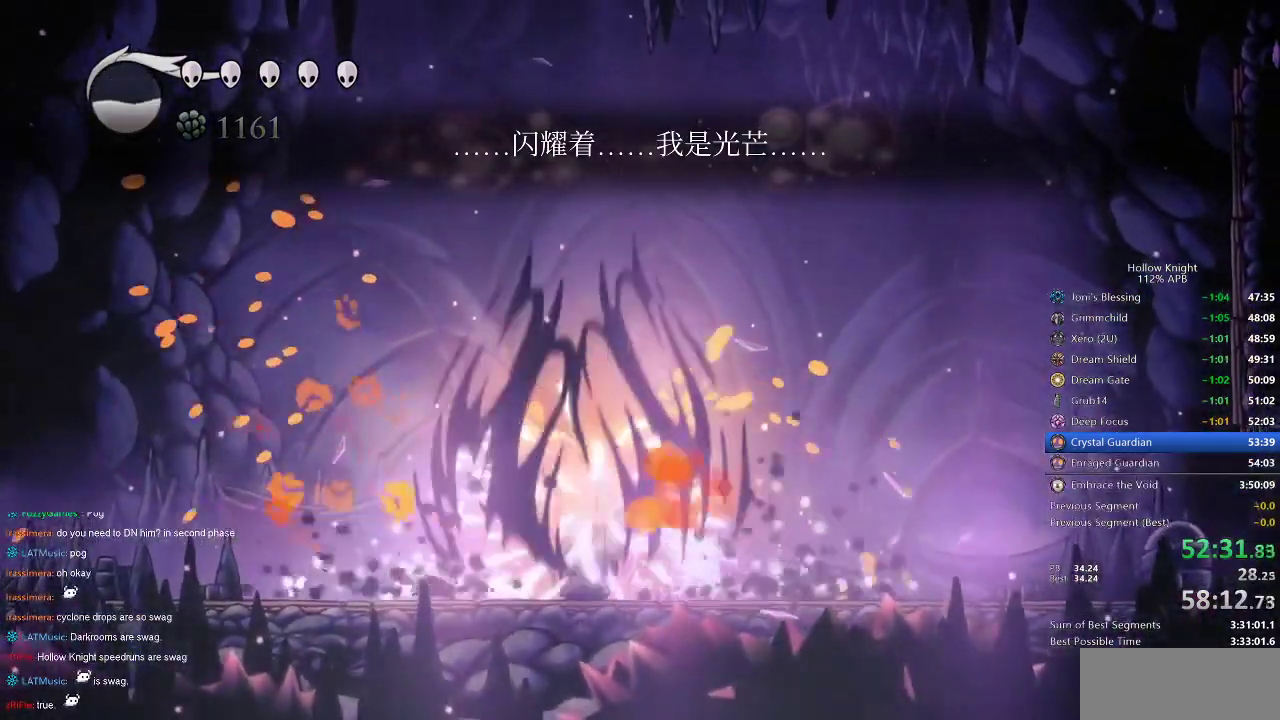
{"keys": ["down"], "events": [[34, "spell", "up"], [117, "spell", "down"], [184, "spell", "up"], [234, "spell", "down"], [317, "spell", "up"]]}
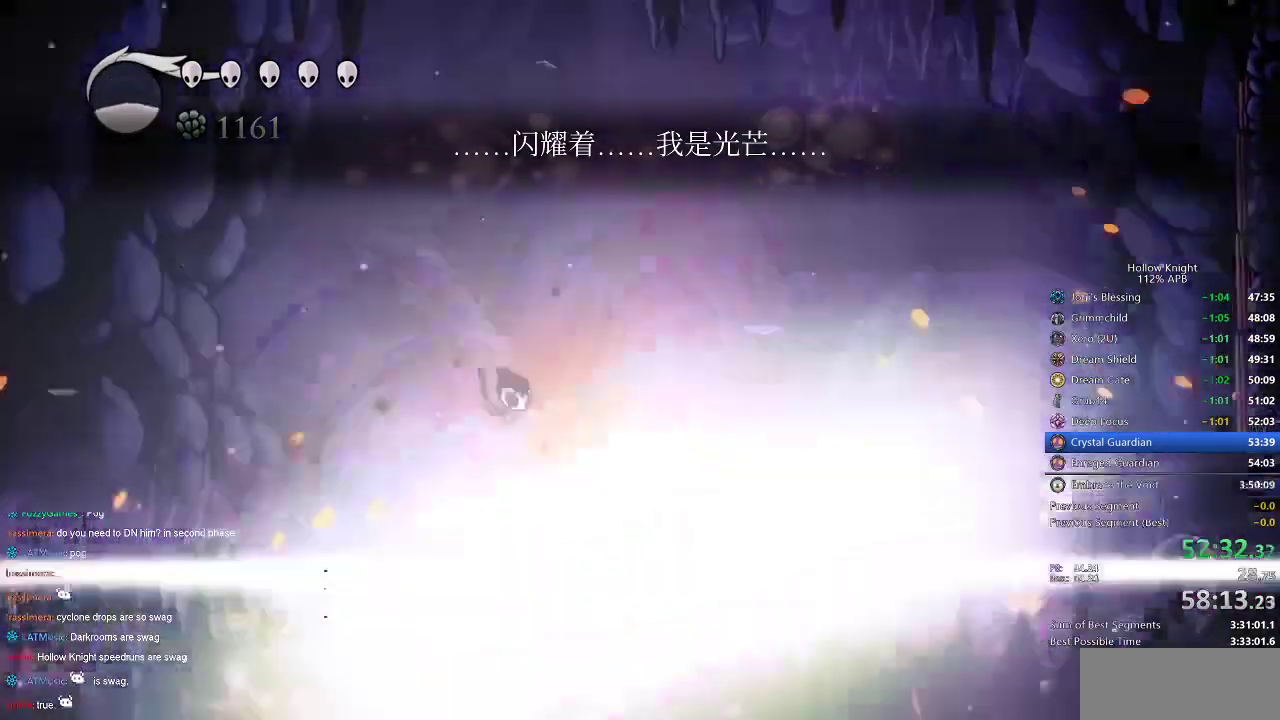
{"keys": [], "events": [[150, "down", "up"]]}
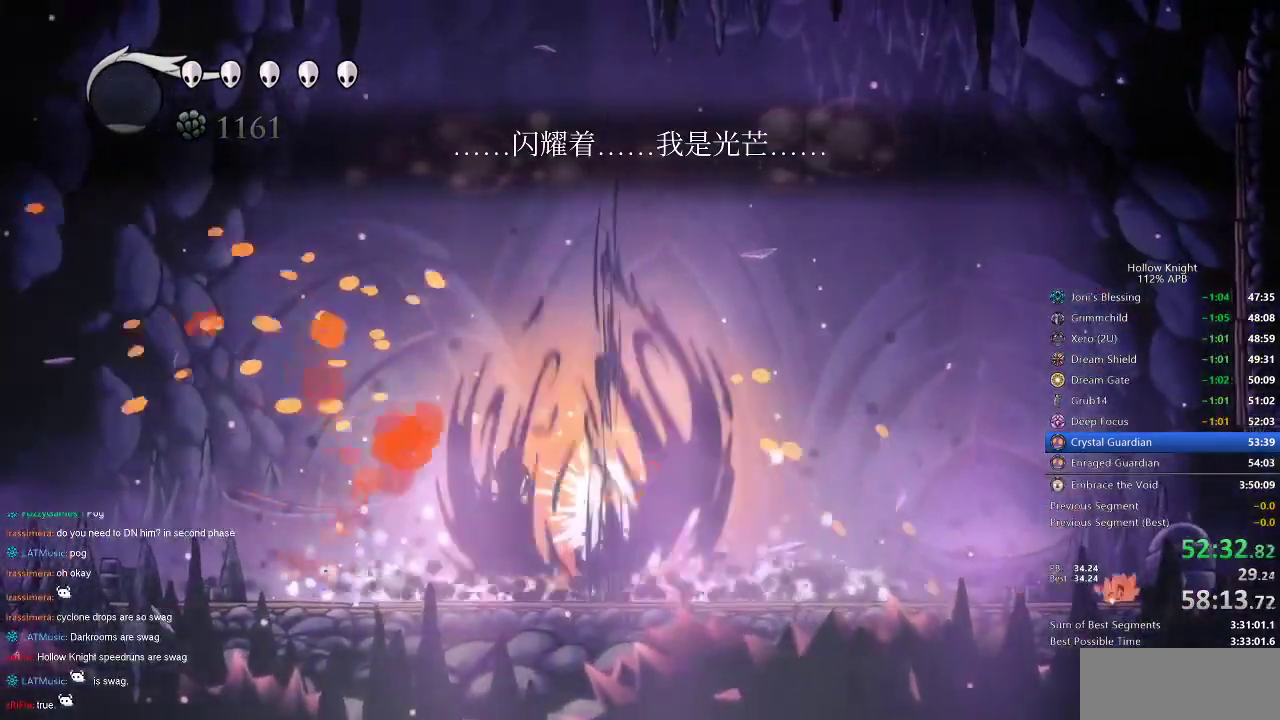
{"keys": ["dnail"], "events": [[384, "dnail", "down"]]}
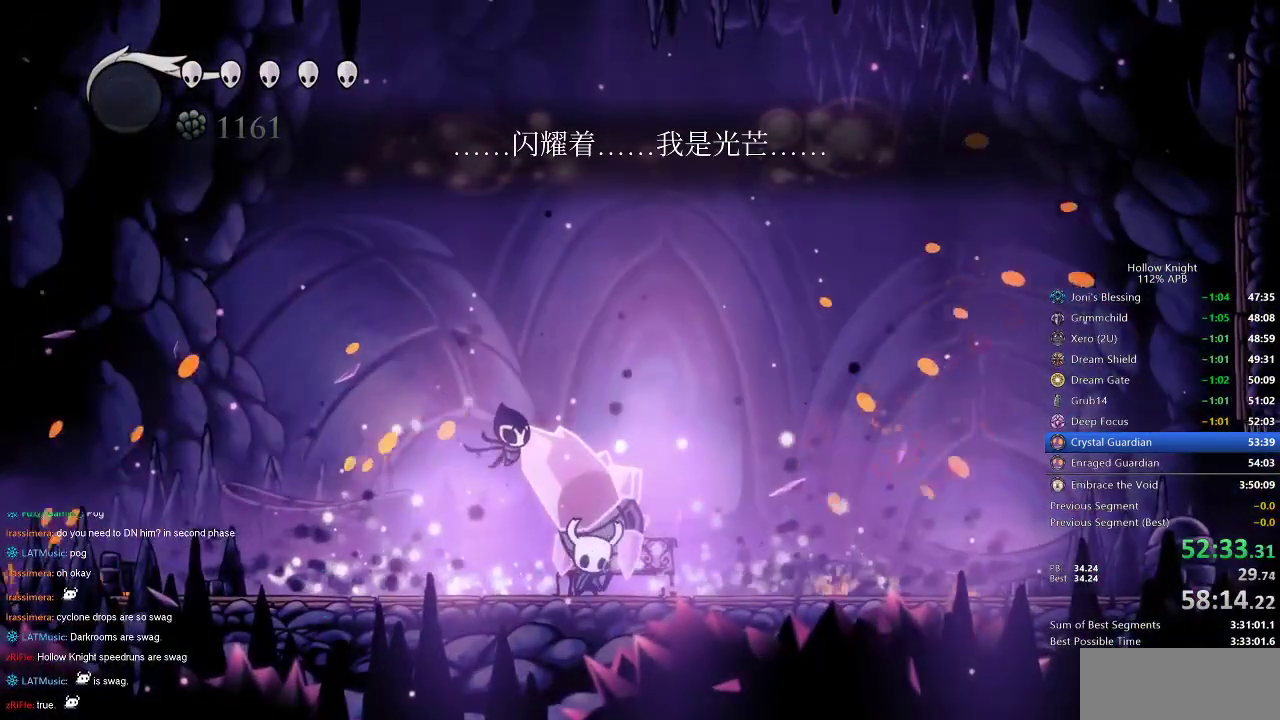
{"keys": ["dnail"], "events": []}
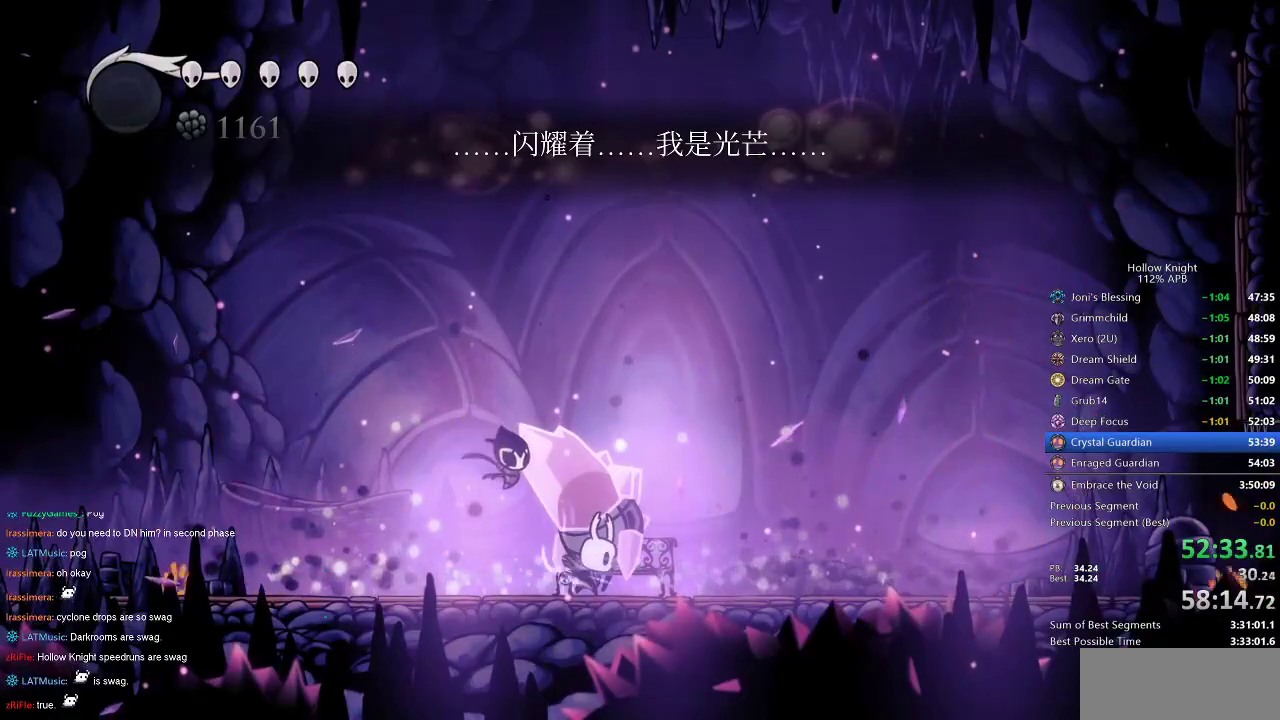
{"keys": ["dnail"], "events": []}
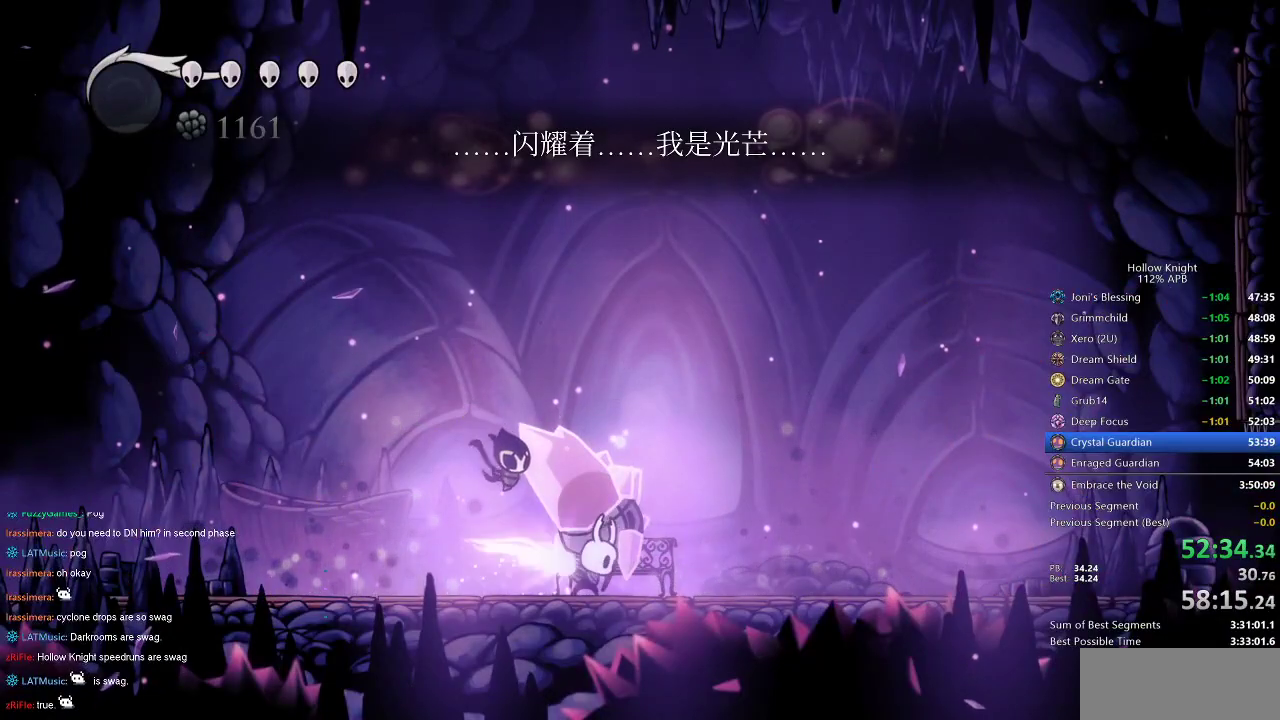
{"keys": ["left"], "events": [[400, "left", "down"], [450, "dnail", "up"]]}
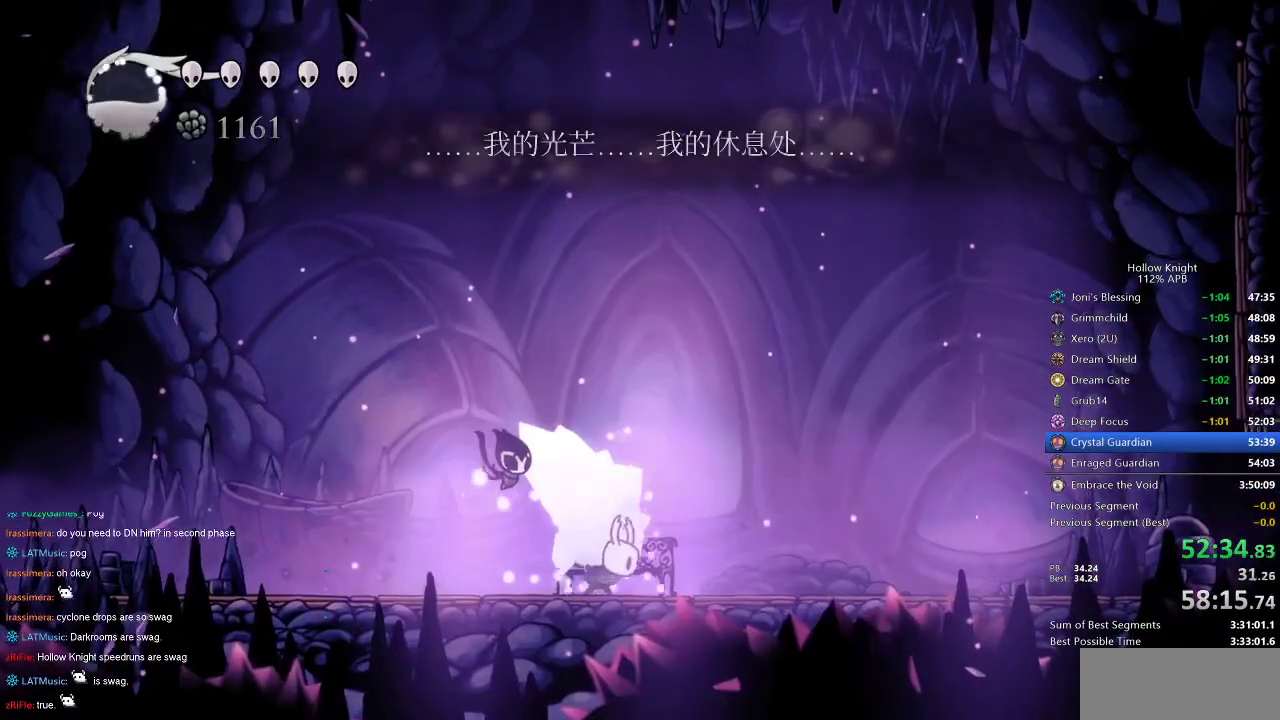
{"keys": ["left"], "events": [[217, "dash", "down"], [317, "dash", "up"]]}
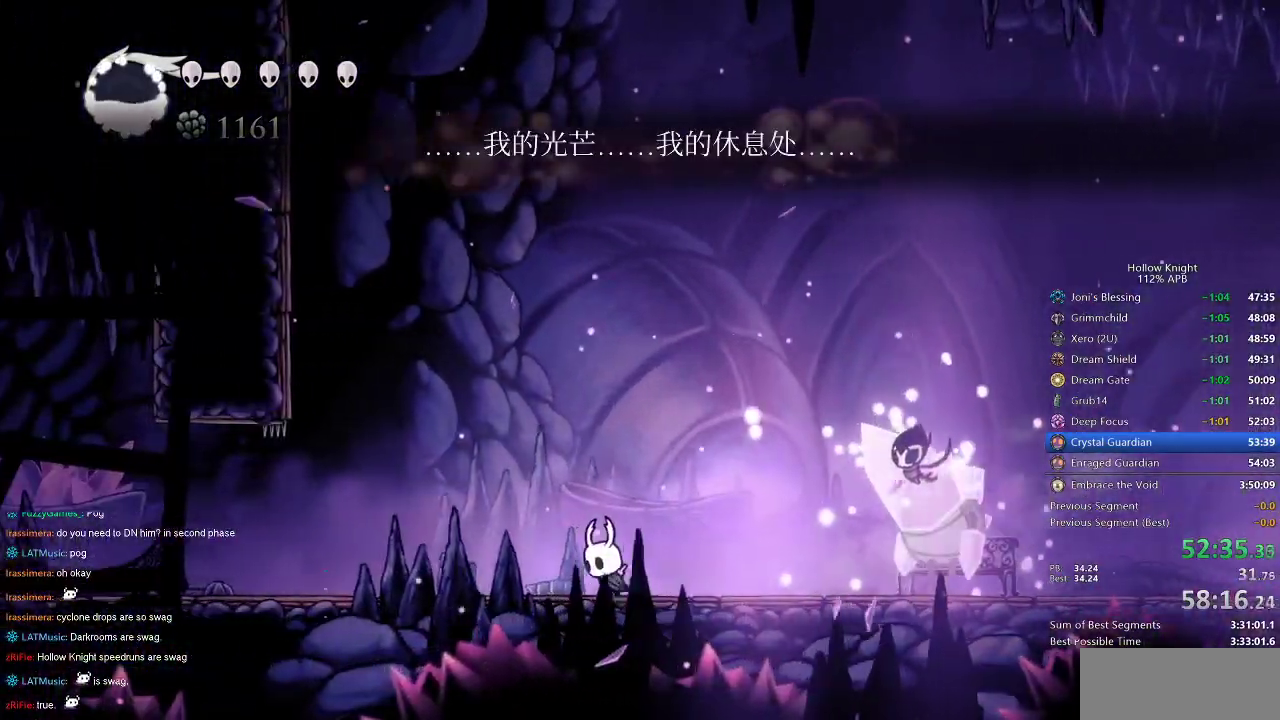
{"keys": ["dash", "left"], "events": [[384, "dash", "down"]]}
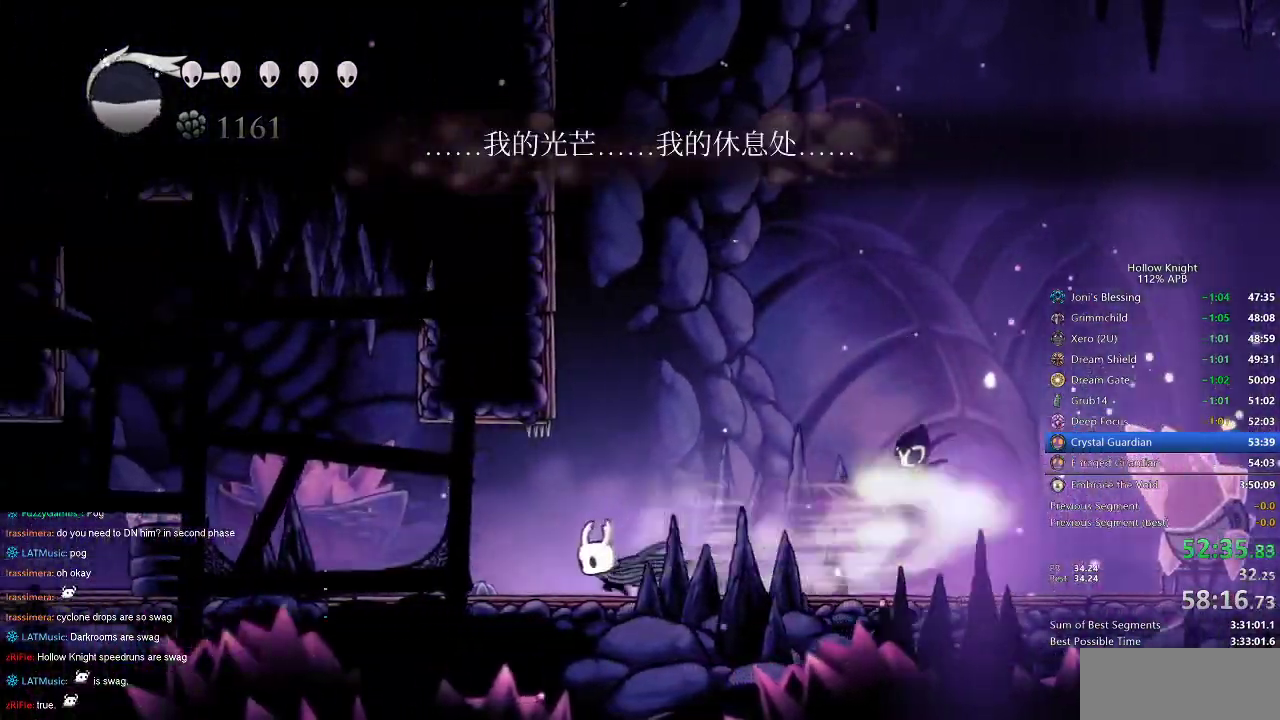
{"keys": [], "events": [[17, "dash", "up"], [400, "left", "up"], [400, "right", "down"], [400, "spell", "down"], [450, "right", "up"], [500, "spell", "up"]]}
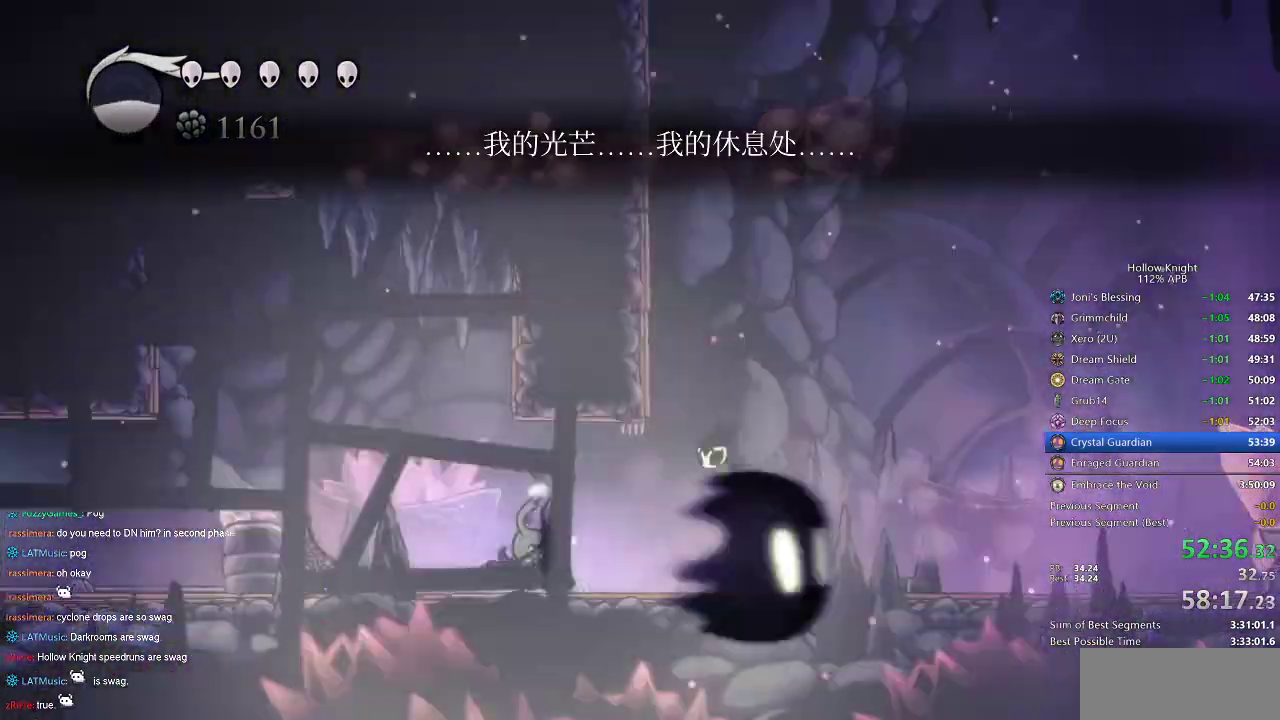
{"keys": ["cdash"], "events": [[467, "cdash", "down"]]}
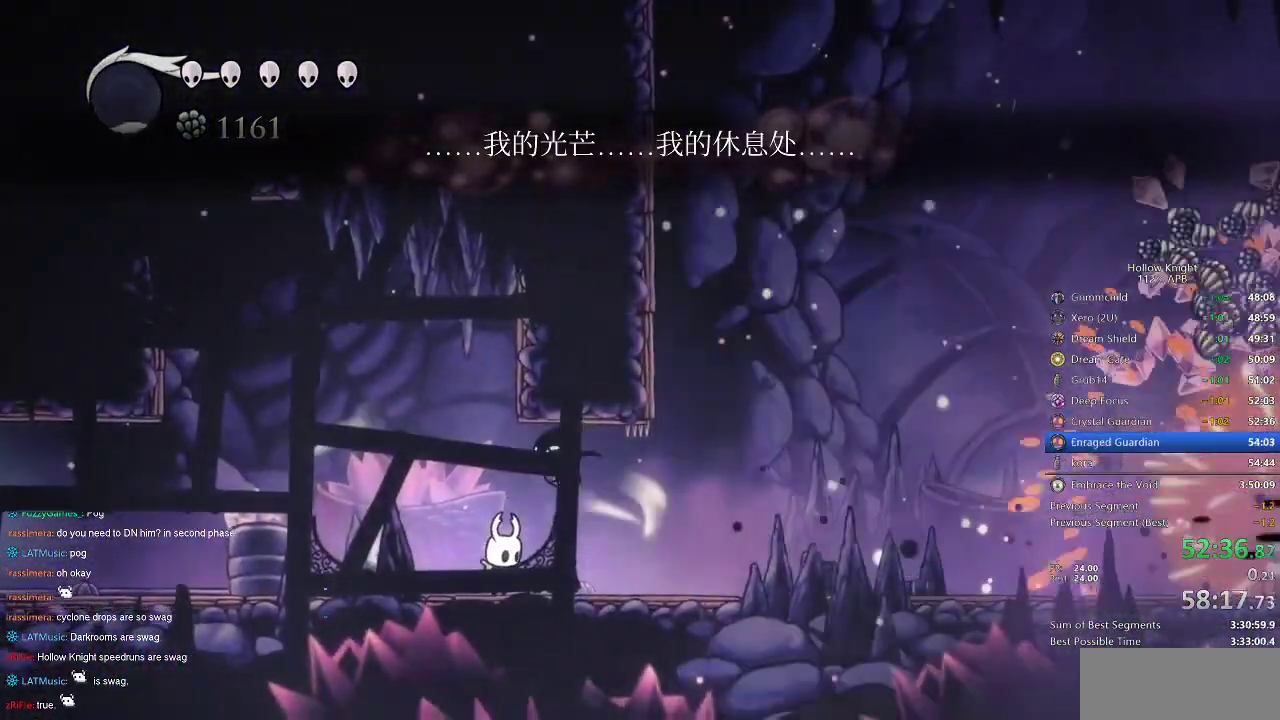
{"keys": ["cdash"], "events": []}
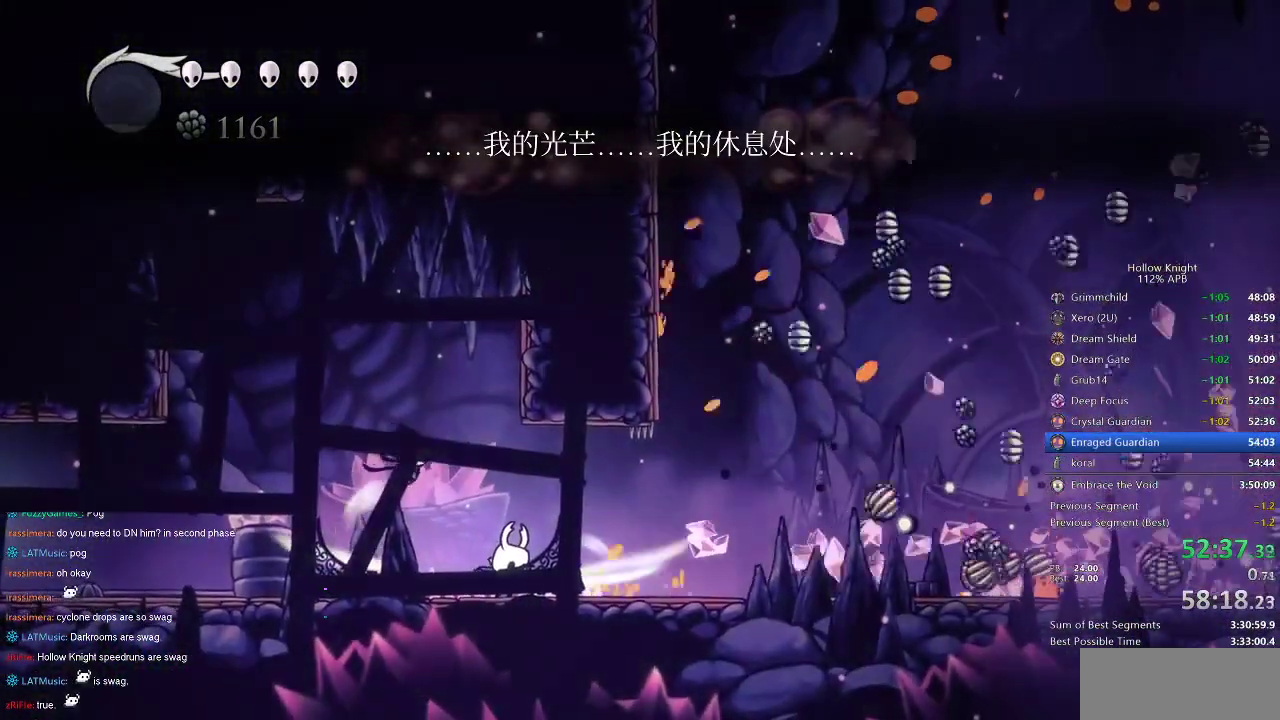
{"keys": ["cdash"], "events": []}
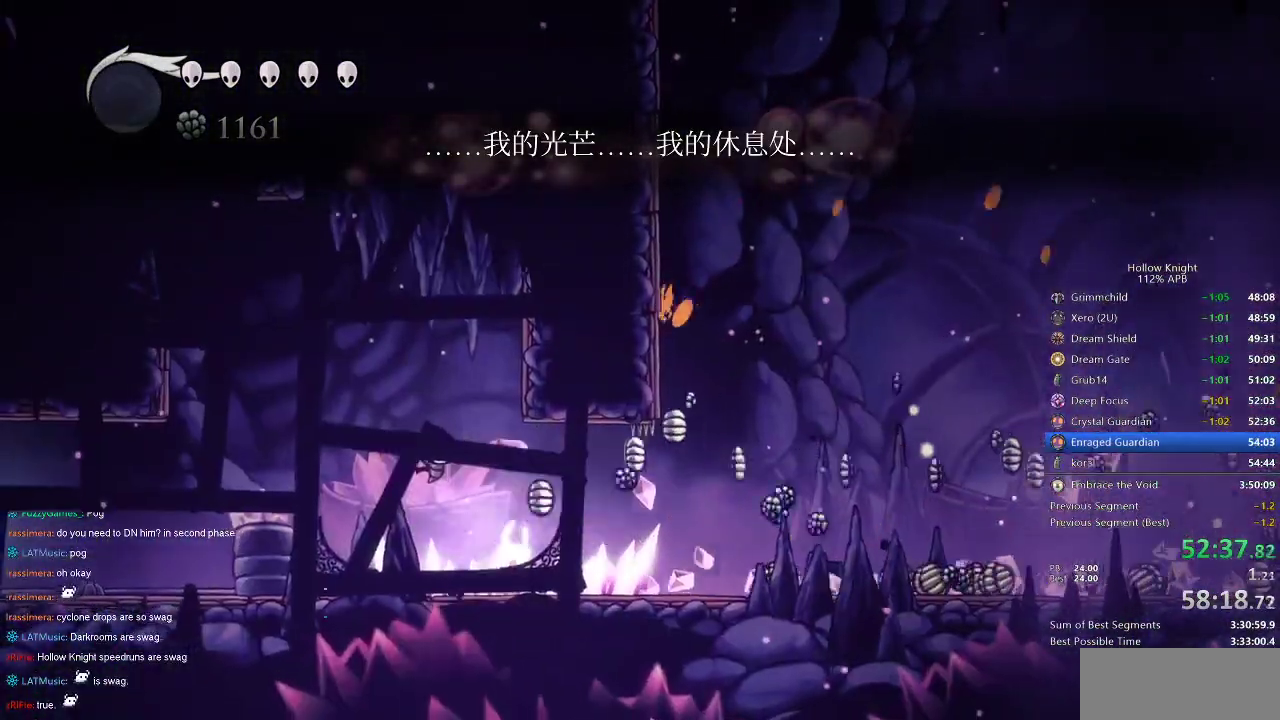
{"keys": [], "events": [[367, "cdash", "up"]]}
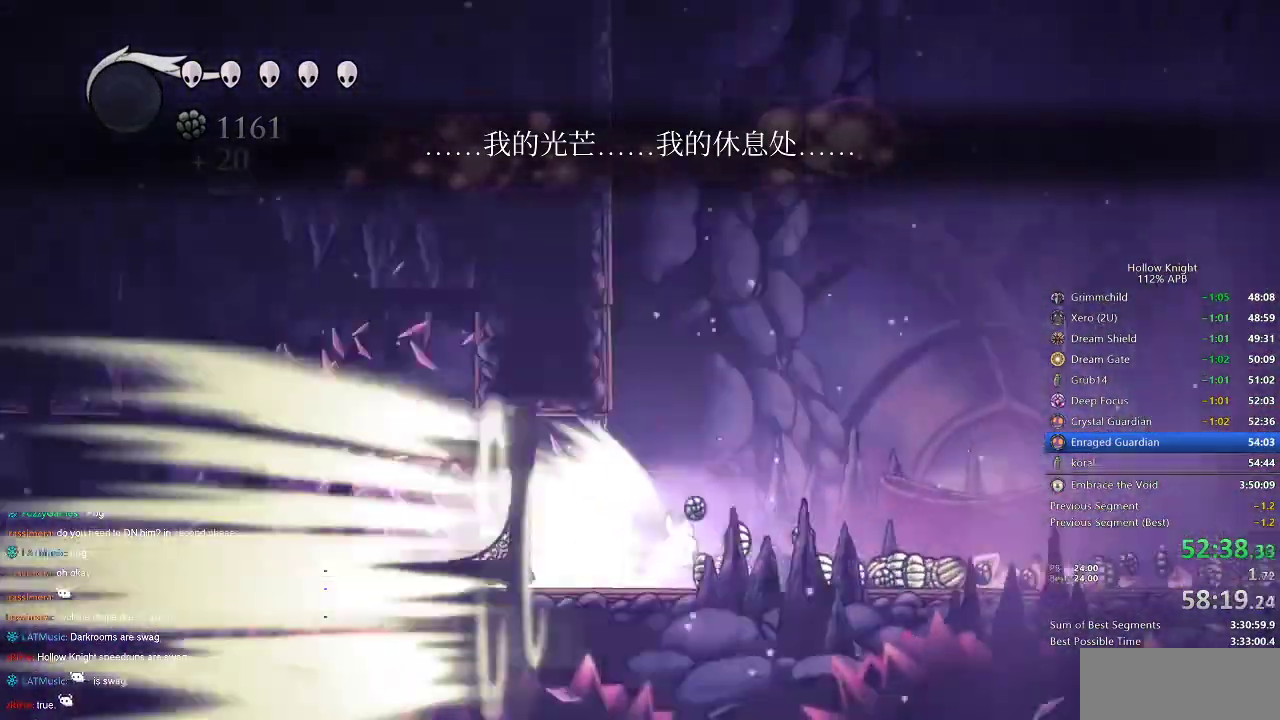
{"keys": ["right"], "events": [[334, "right", "down"]]}
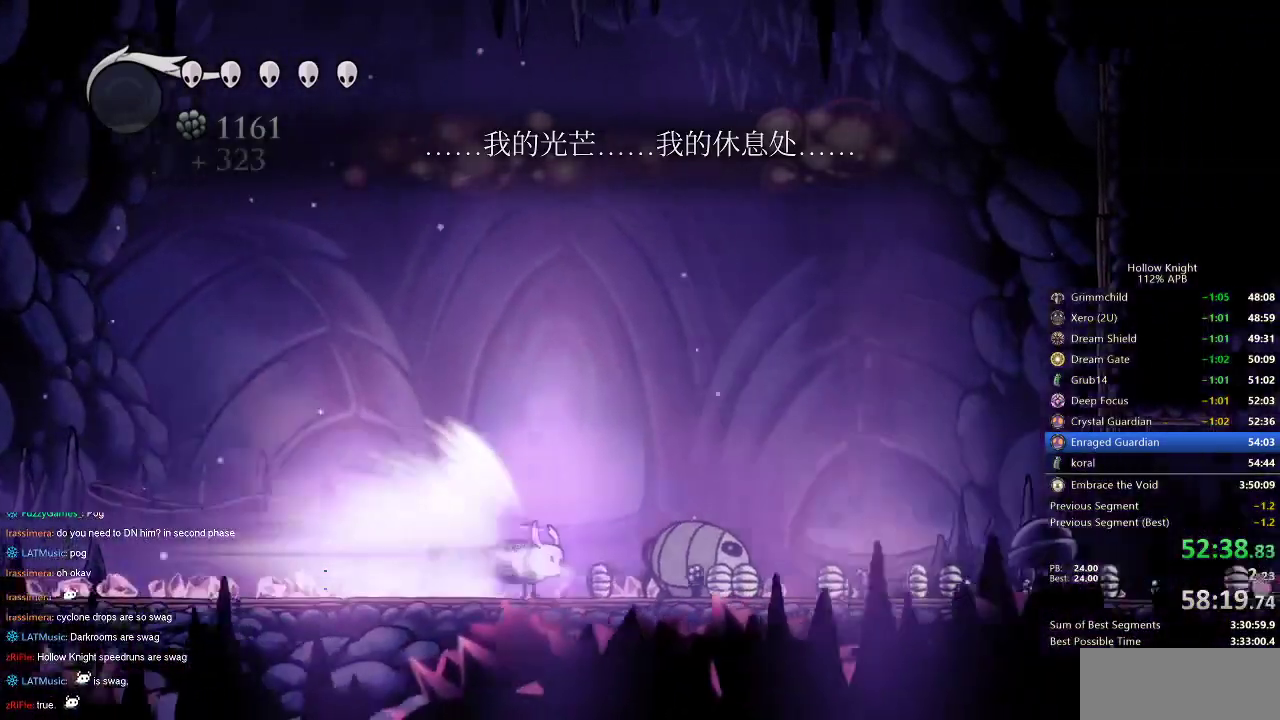
{"keys": ["right"], "events": []}
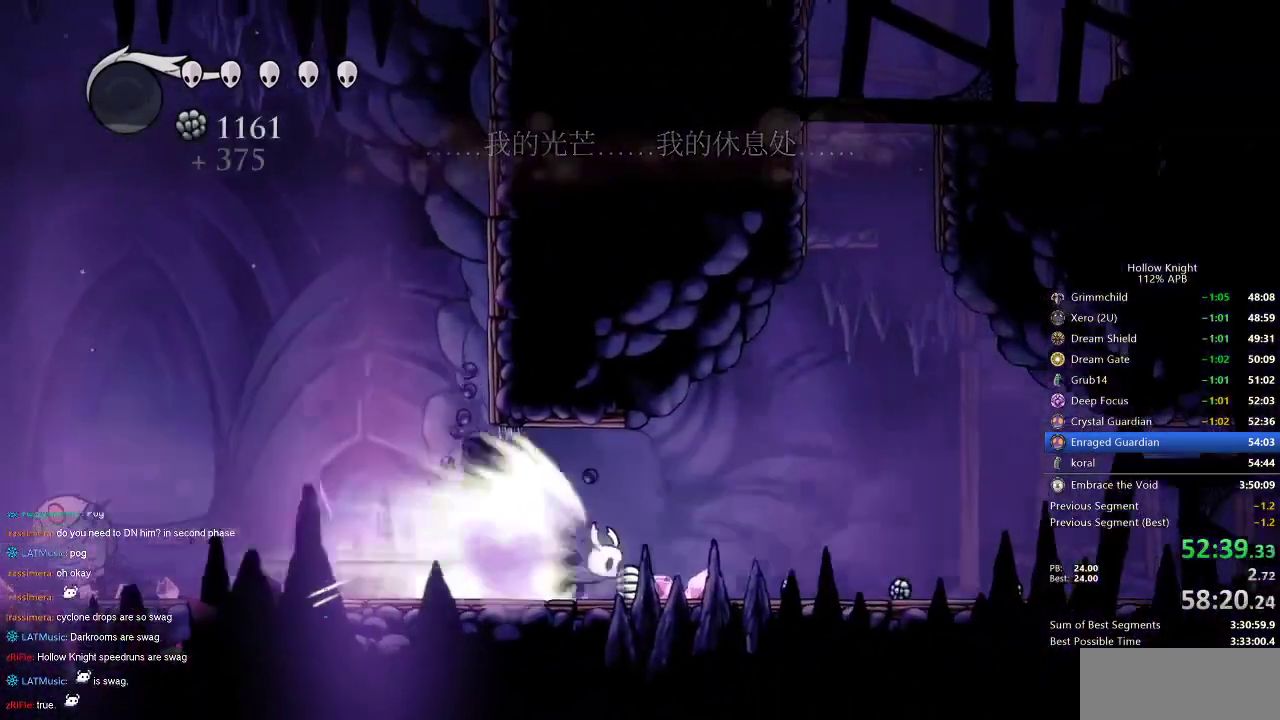
{"keys": [], "events": [[217, "cdash", "down"], [317, "cdash", "up"], [367, "right", "up"]]}
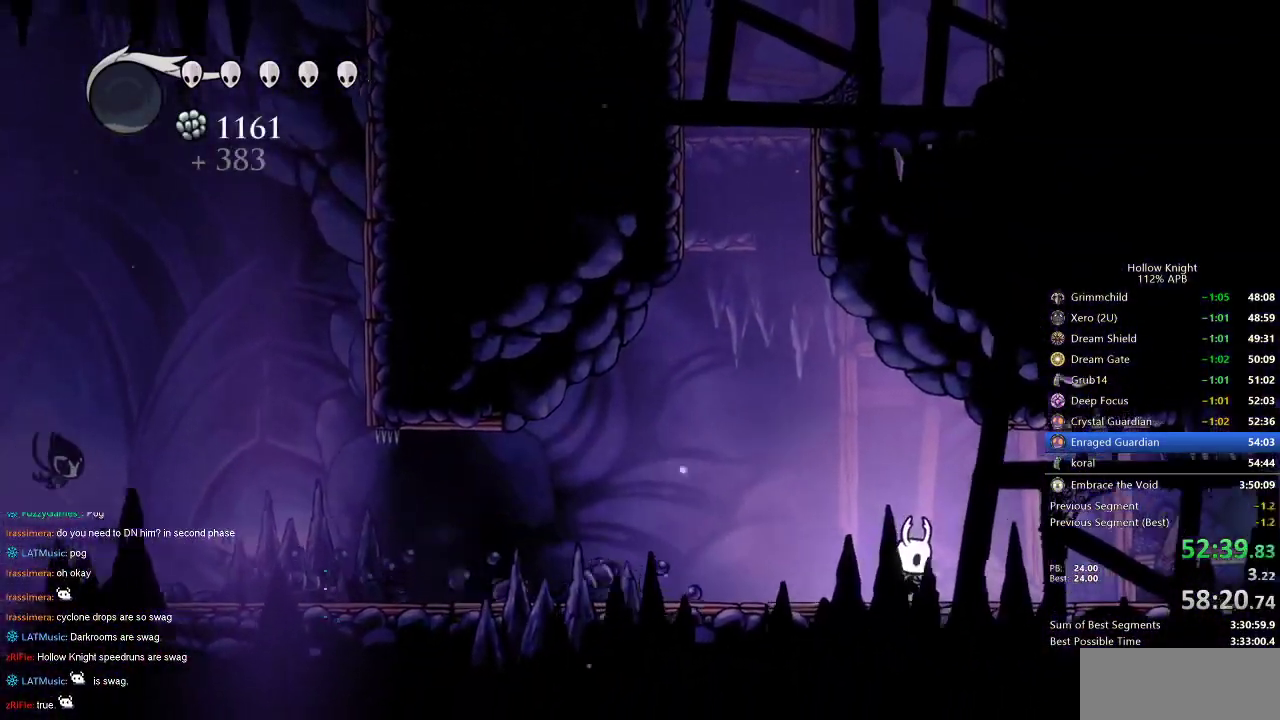
{"keys": ["jump", "left"], "events": [[250, "left", "down"], [384, "jump", "down"]]}
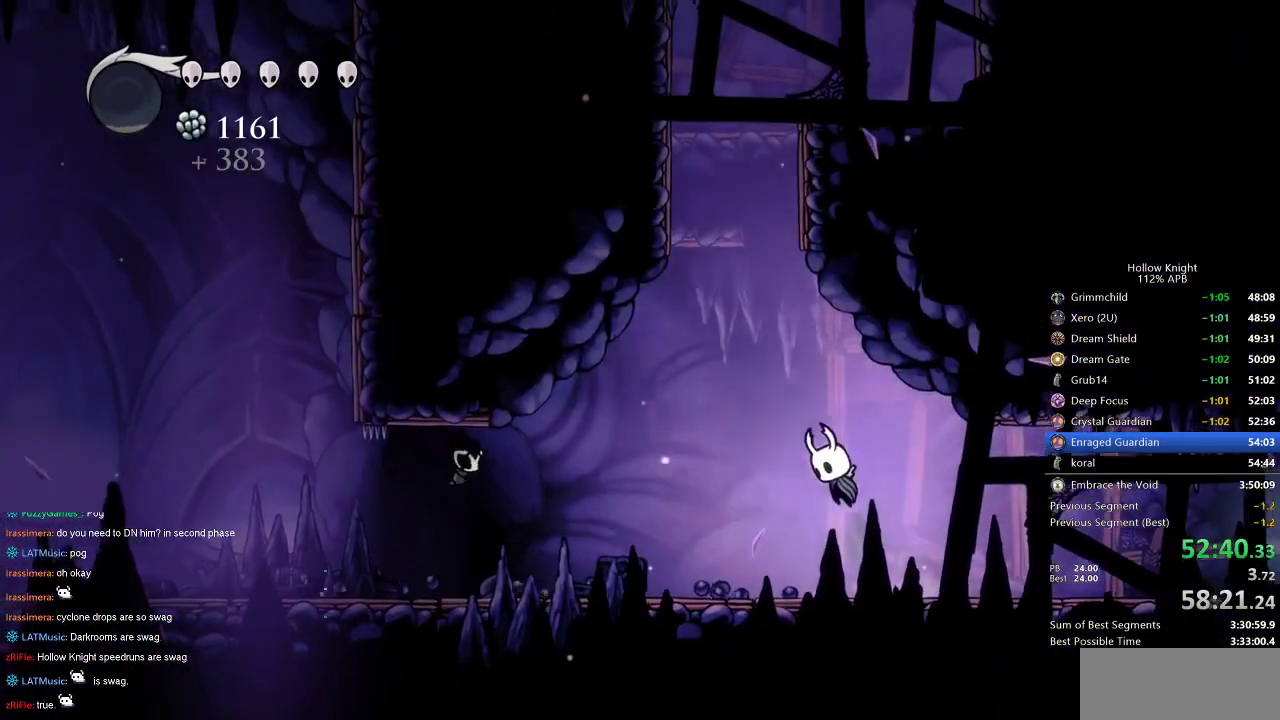
{"keys": ["jump", "right"], "events": [[167, "jump", "up"], [217, "jump", "down"], [267, "left", "up"], [500, "right", "down"]]}
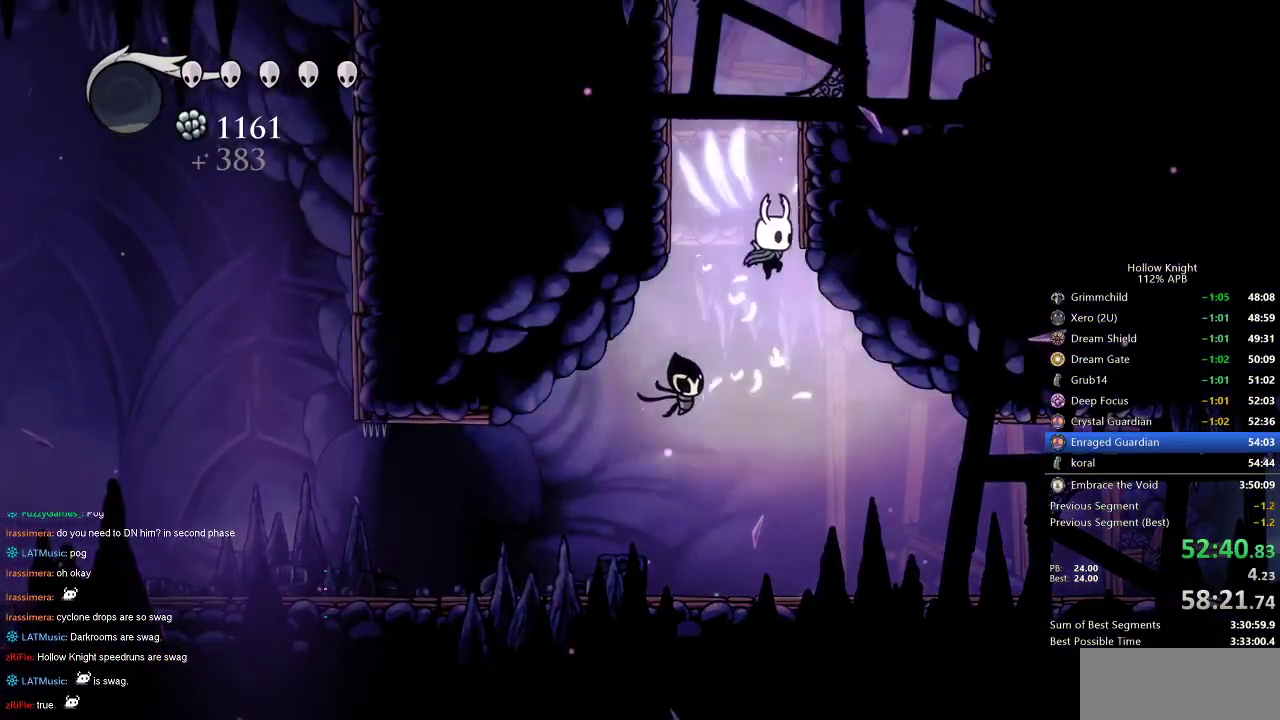
{"keys": ["right"], "events": [[184, "jump", "up"], [217, "jump", "down"], [500, "jump", "up"]]}
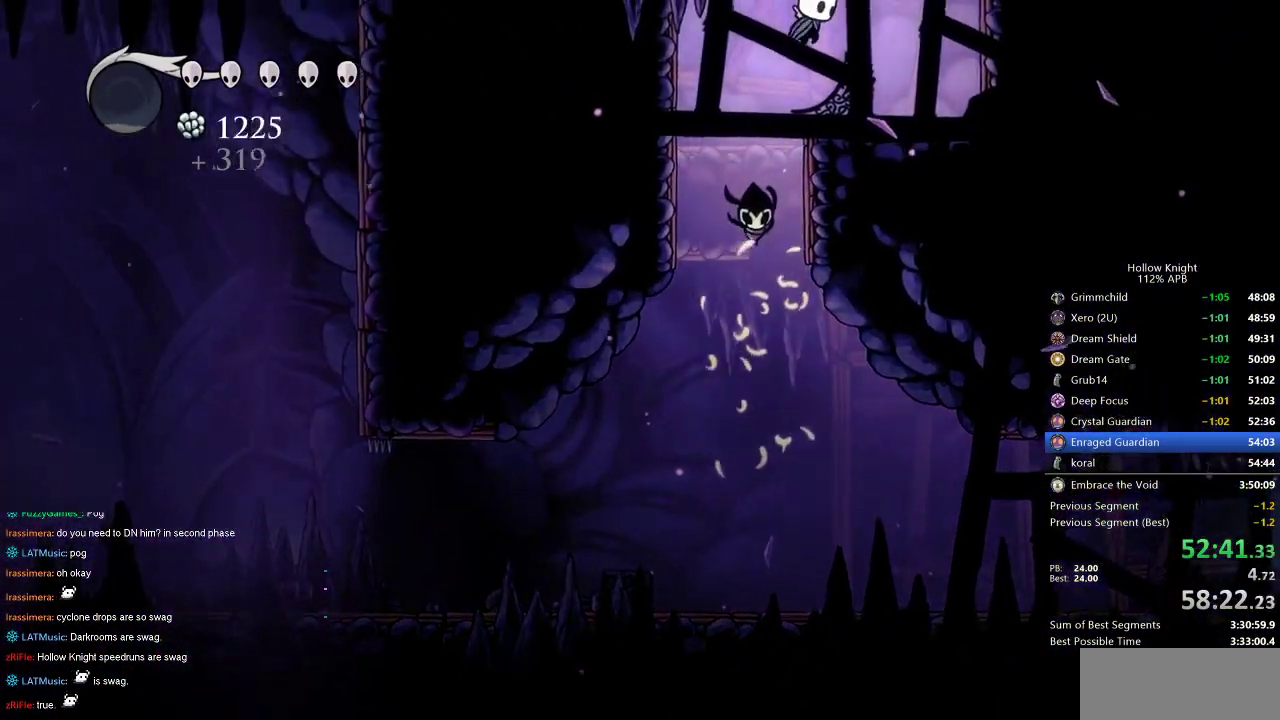
{"keys": ["jump", "right"], "events": [[100, "jump", "down"]]}
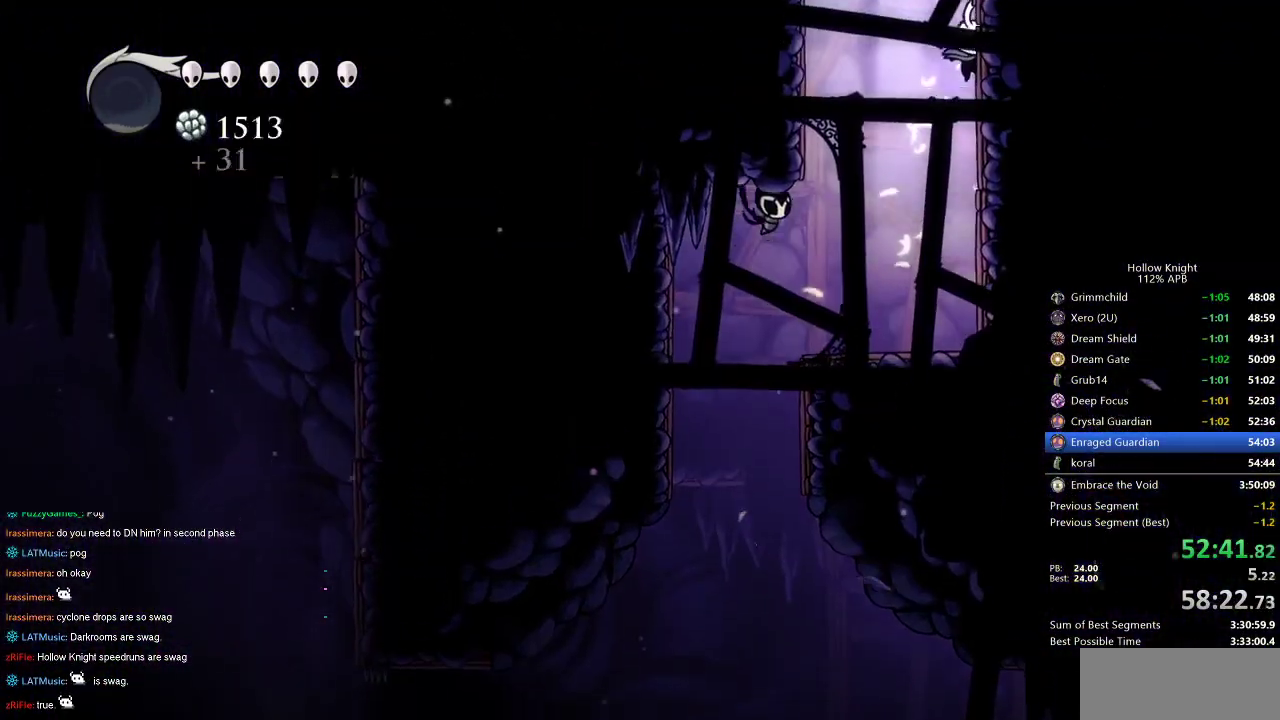
{"keys": ["left", "nail"], "events": [[67, "jump", "up"], [117, "jump", "down"], [117, "left", "down"], [167, "right", "up"], [350, "nail", "down"], [400, "jump", "up"]]}
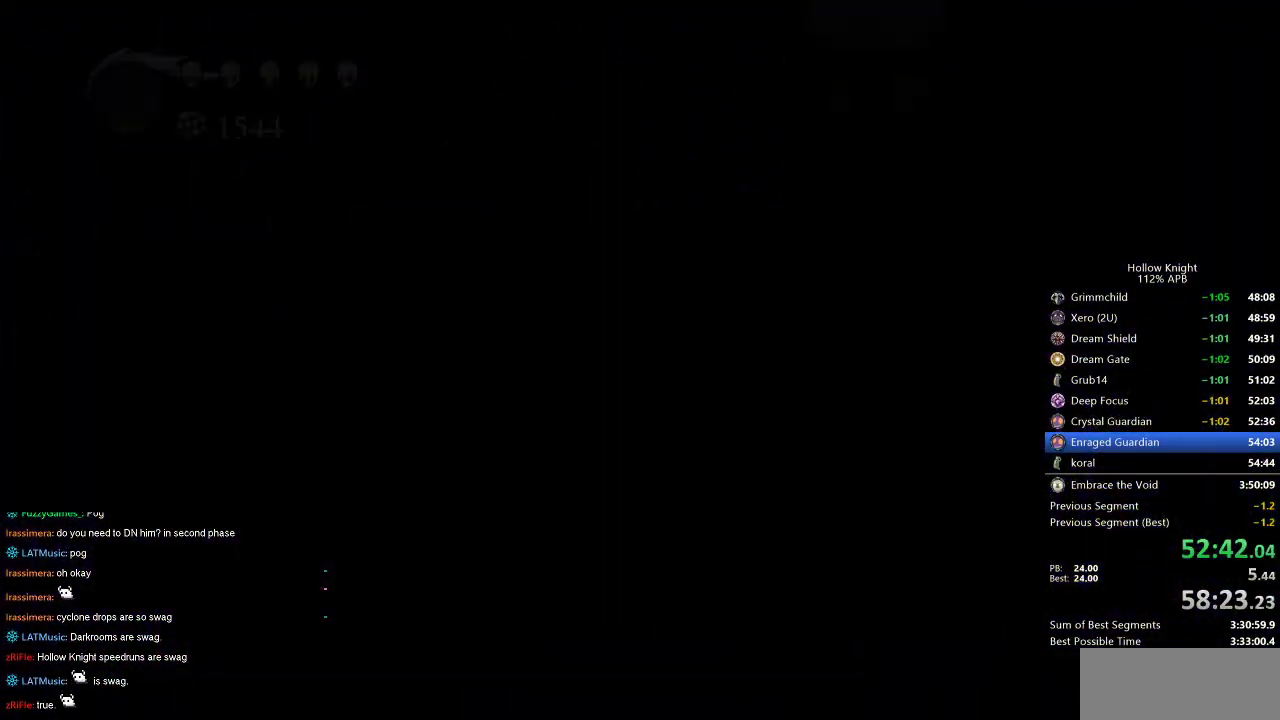
{"keys": ["left", "nail"], "events": []}
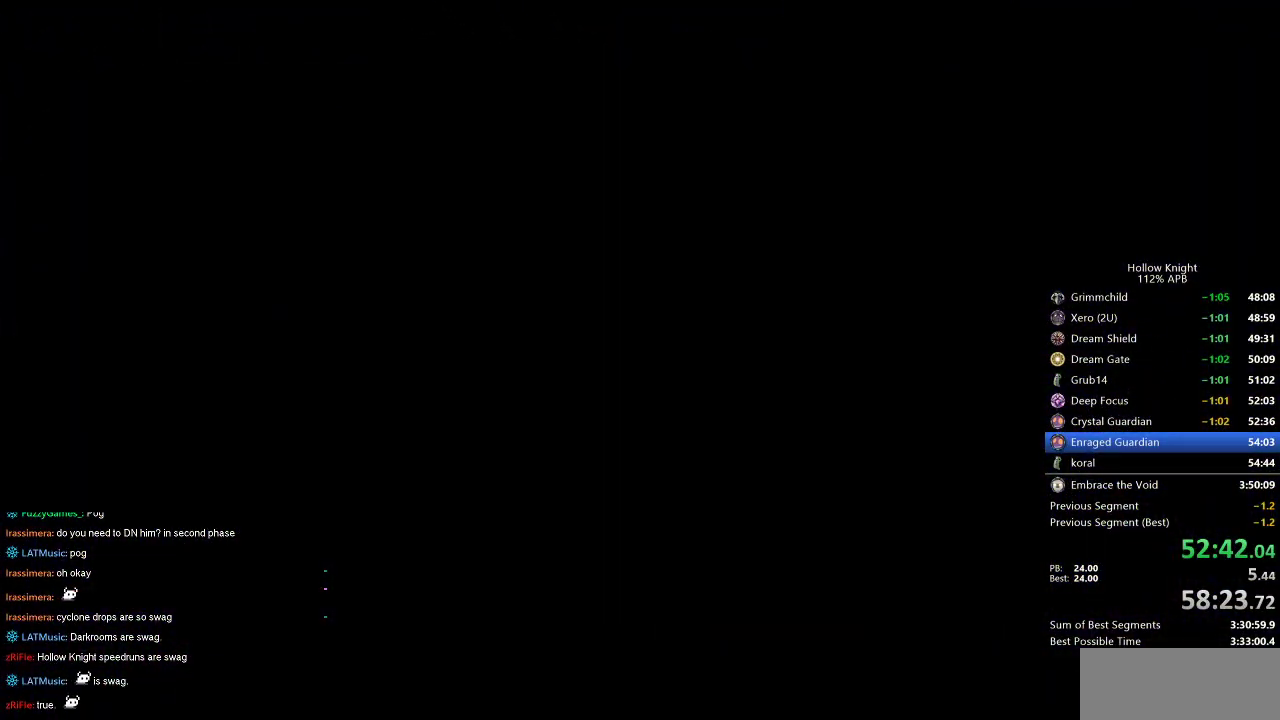
{"keys": ["left", "nail"], "events": []}
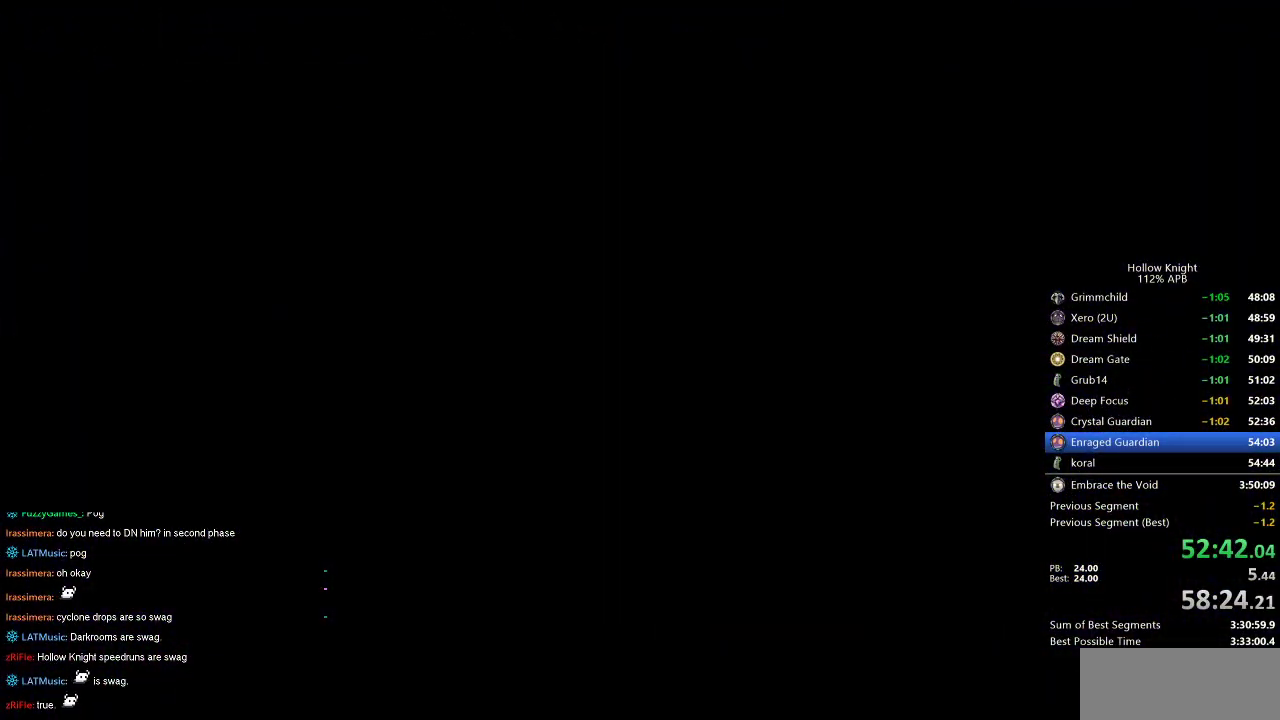
{"keys": ["left", "nail"], "events": []}
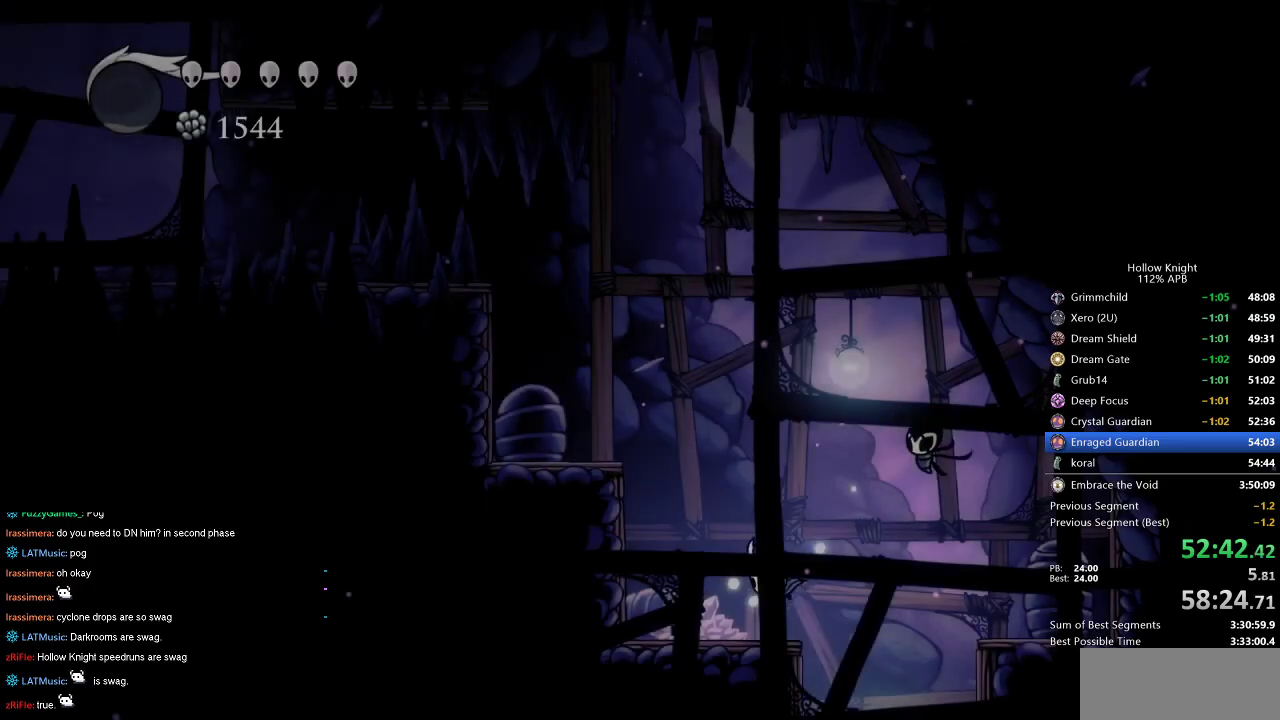
{"keys": ["left", "nail"], "events": [[150, "jump", "down"], [250, "left", "up"], [484, "jump", "up"], [484, "left", "down"]]}
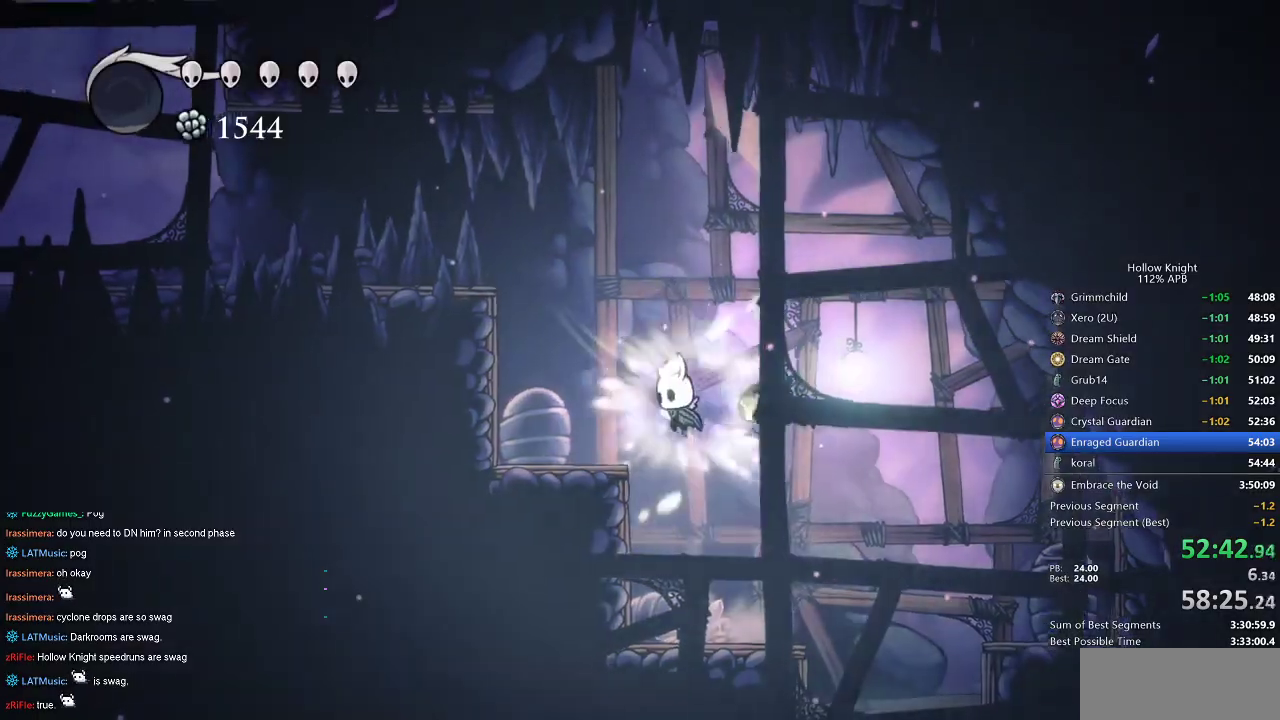
{"keys": ["dash", "jump", "left", "nail"], "events": [[84, "jump", "down"], [500, "dash", "down"]]}
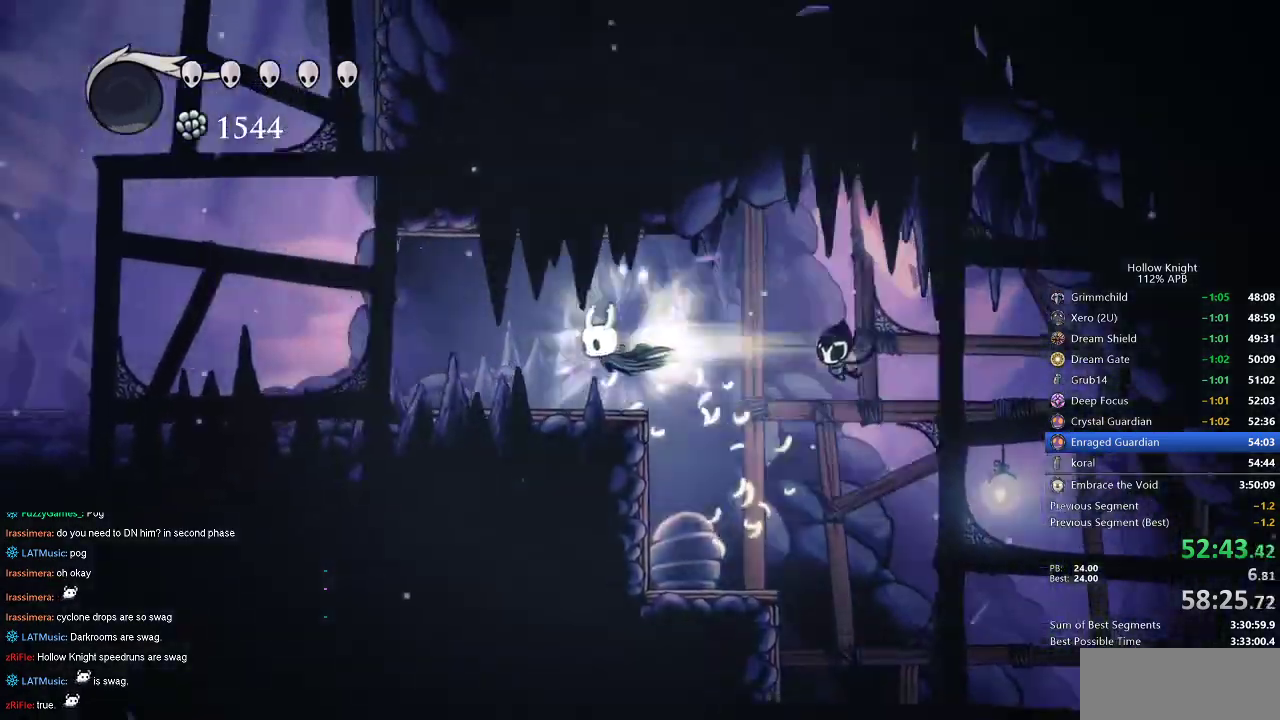
{"keys": ["left", "nail", "up"], "events": [[34, "jump", "up"], [150, "dash", "up"], [417, "up", "down"]]}